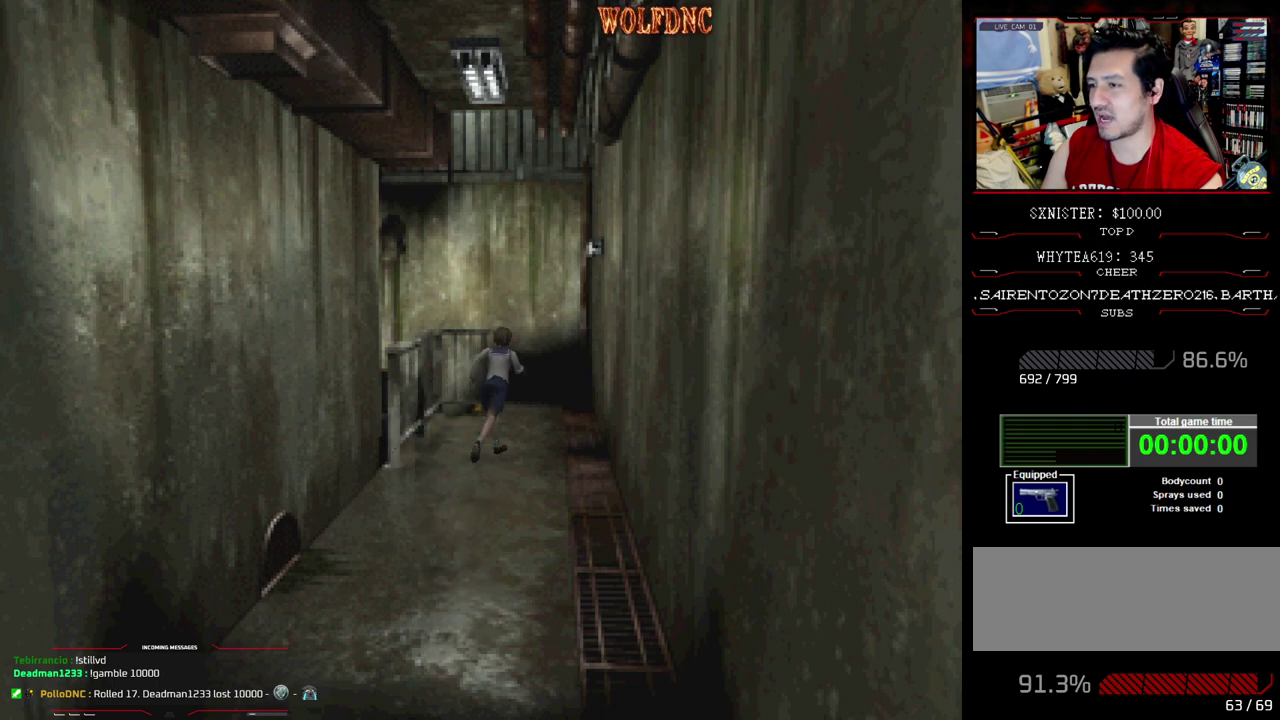
Gameplay with a controller (PlayStation layout); each line is a JSON object with the inputs held at the frame after it. "events" lists button and stick changes between this image and that frame as [ms after this image, input, new state], when the widget could be followed in between. Not read: L3 R3.
{"buttons": ["CROSS", "SQUARE", "DPAD_UP"], "events": [[317, "DPAD_LEFT", "down"], [450, "DPAD_LEFT", "up"]]}
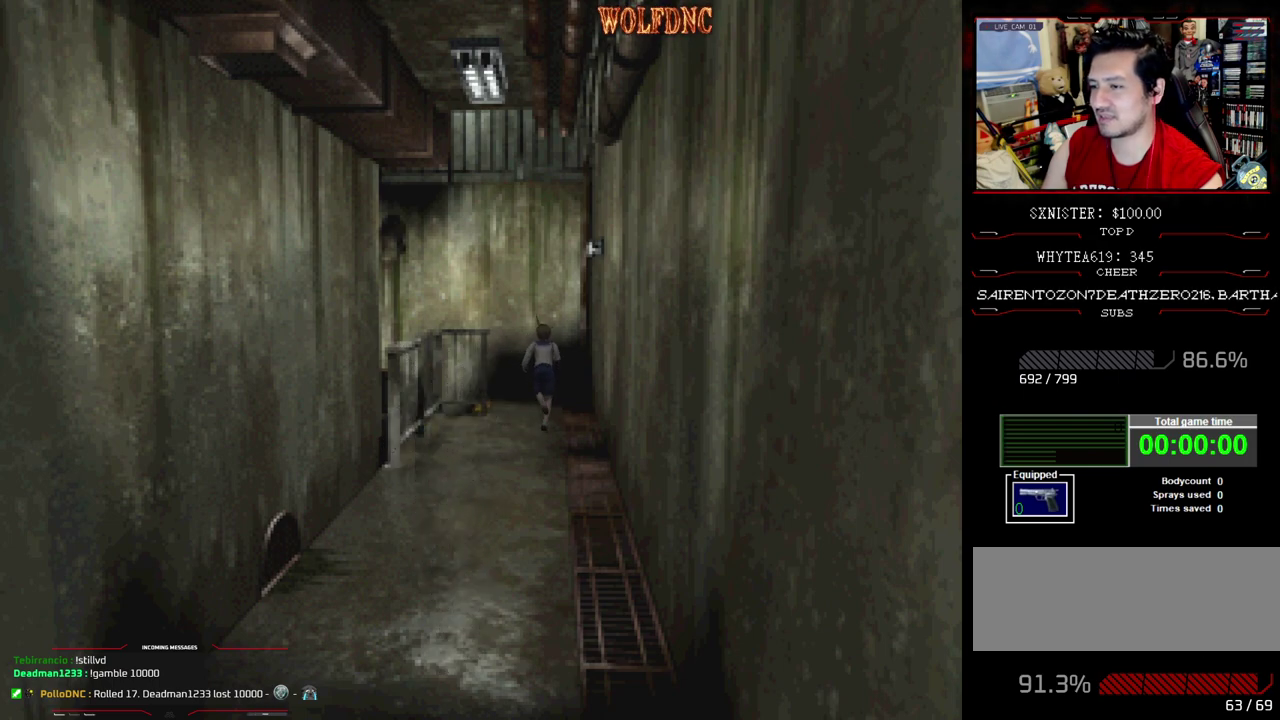
{"buttons": ["SQUARE", "DPAD_UP", "DPAD_LEFT"], "events": [[150, "DPAD_LEFT", "down"], [233, "CROSS", "up"], [283, "CROSS", "down"], [333, "CROSS", "up"], [333, "DPAD_LEFT", "up"], [383, "DPAD_LEFT", "down"]]}
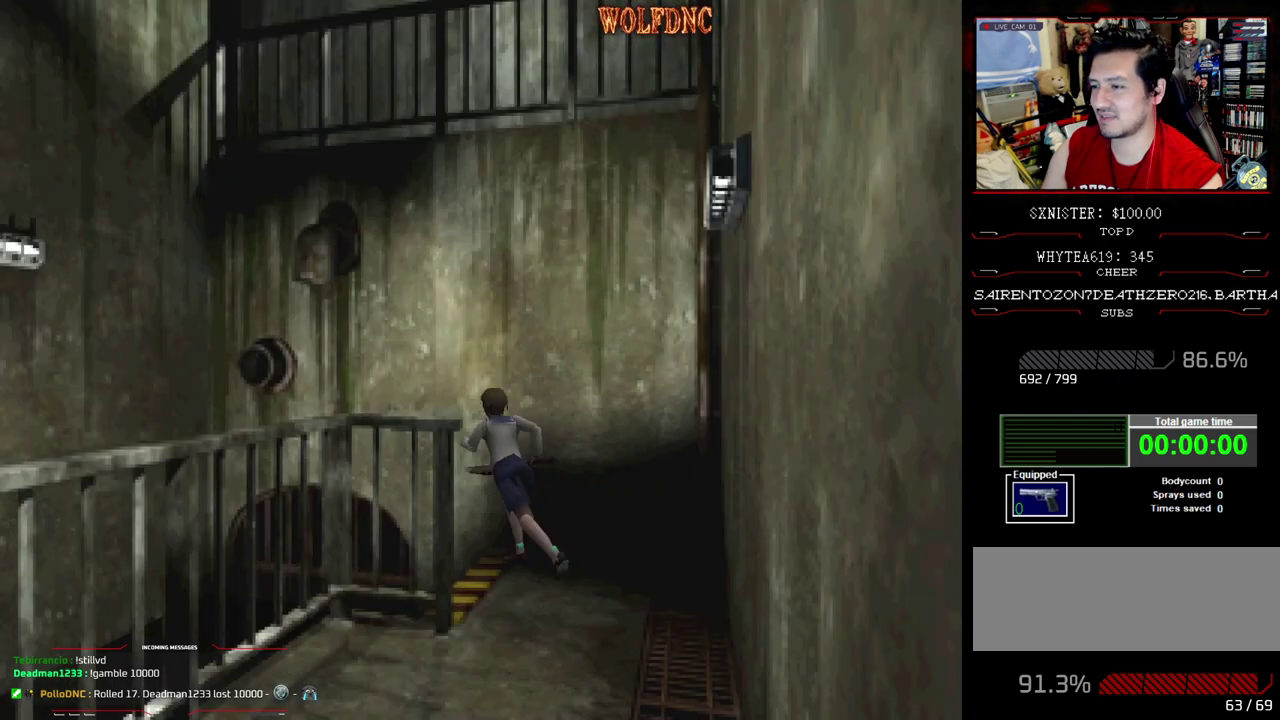
{"buttons": ["DPAD_UP"], "events": [[17, "CROSS", "down"], [250, "SQUARE", "up"], [300, "DPAD_LEFT", "up"], [350, "CROSS", "up"], [400, "CROSS", "down"], [483, "CROSS", "up"]]}
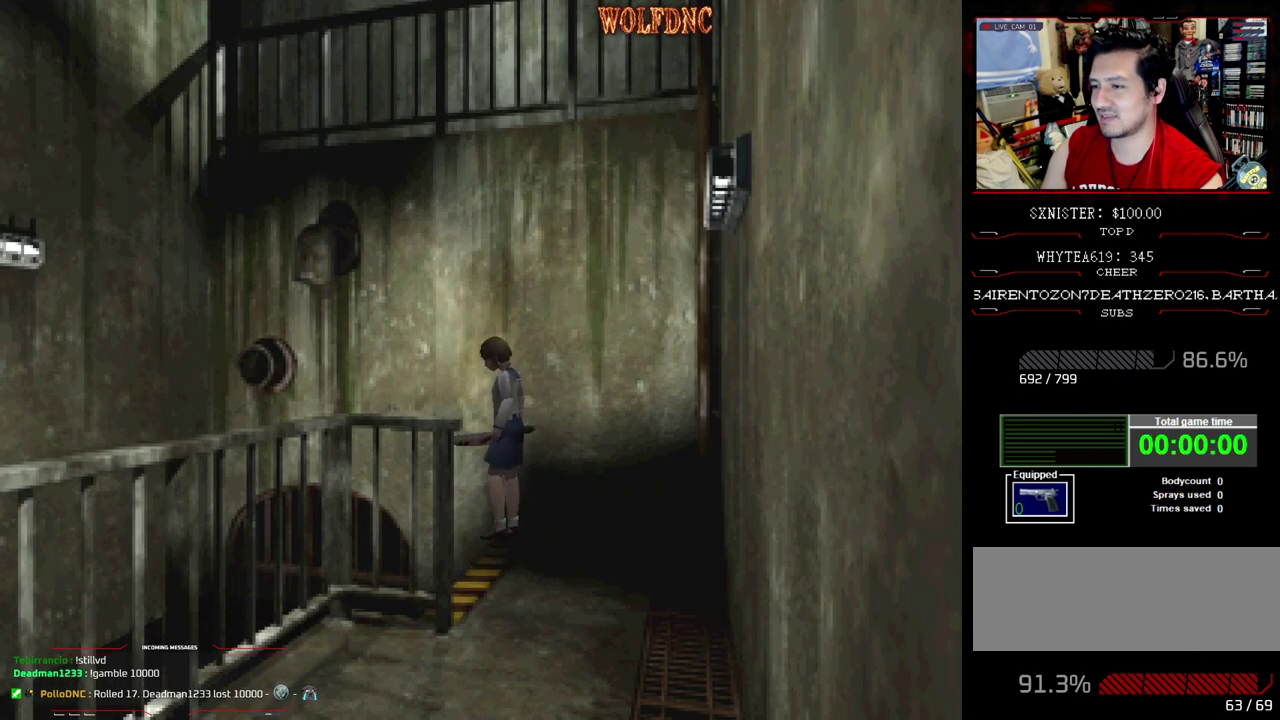
{"buttons": [], "events": [[33, "DPAD_UP", "up"]]}
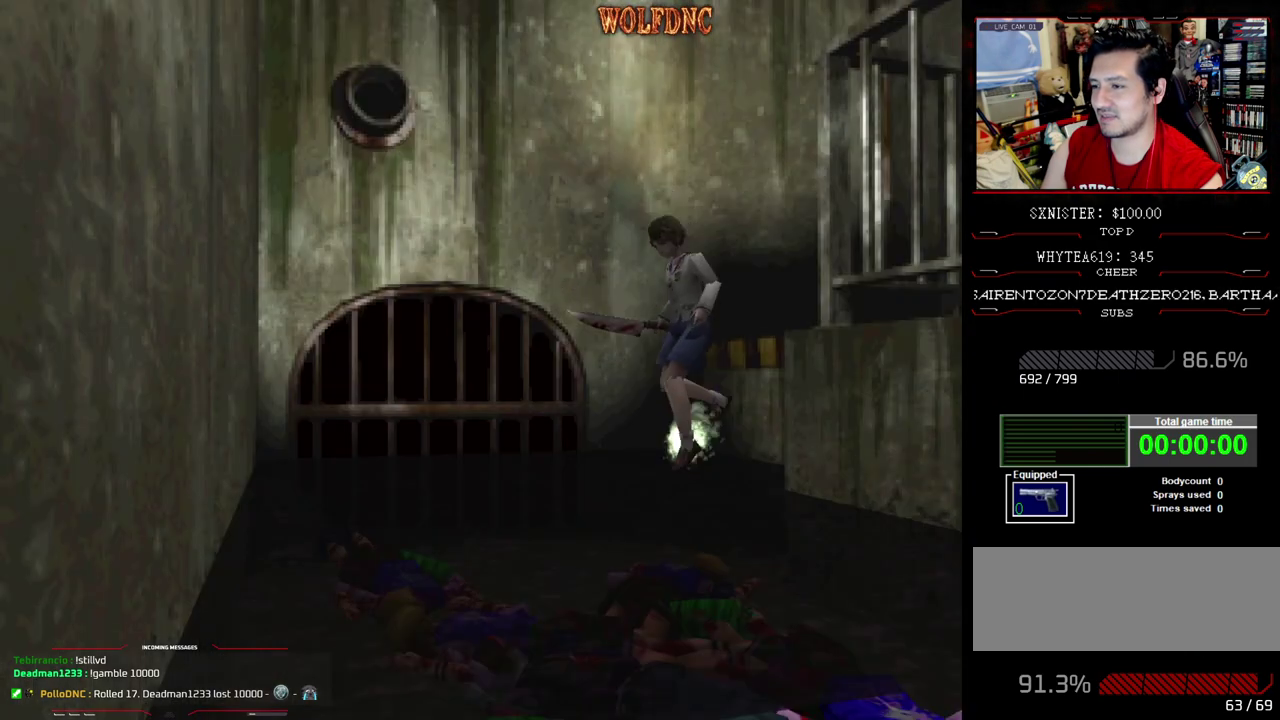
{"buttons": [], "events": []}
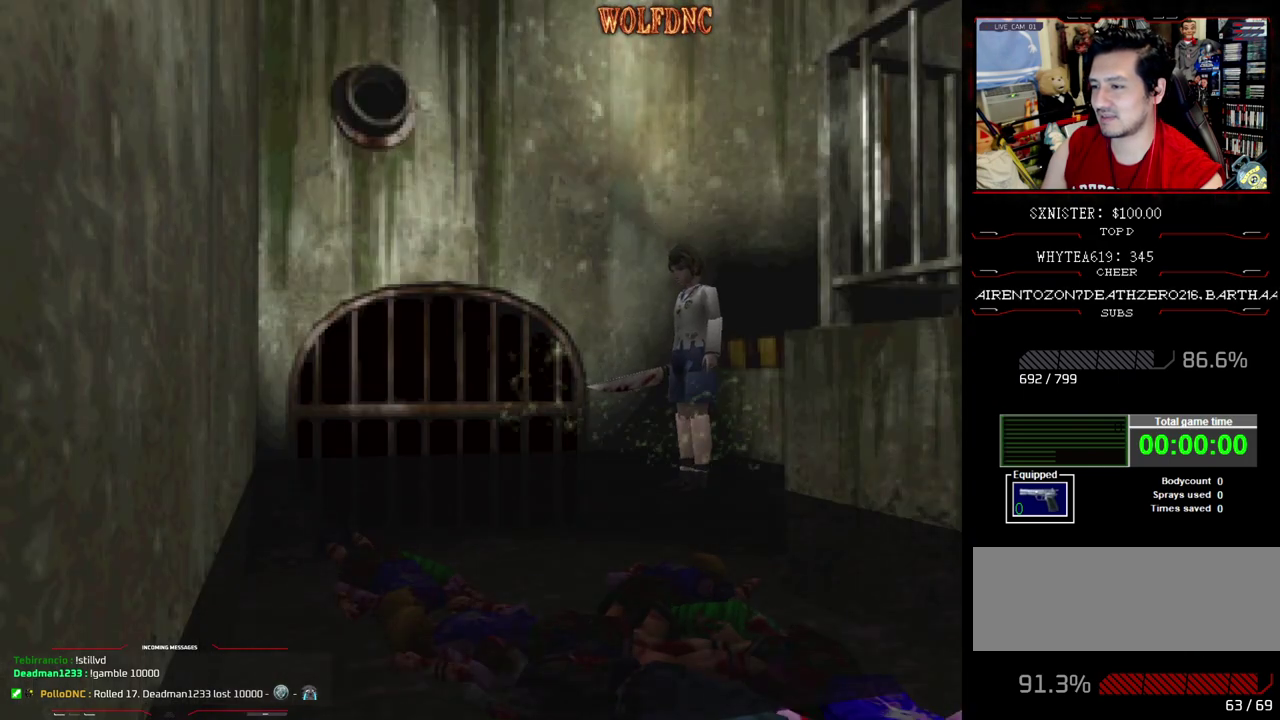
{"buttons": [], "events": []}
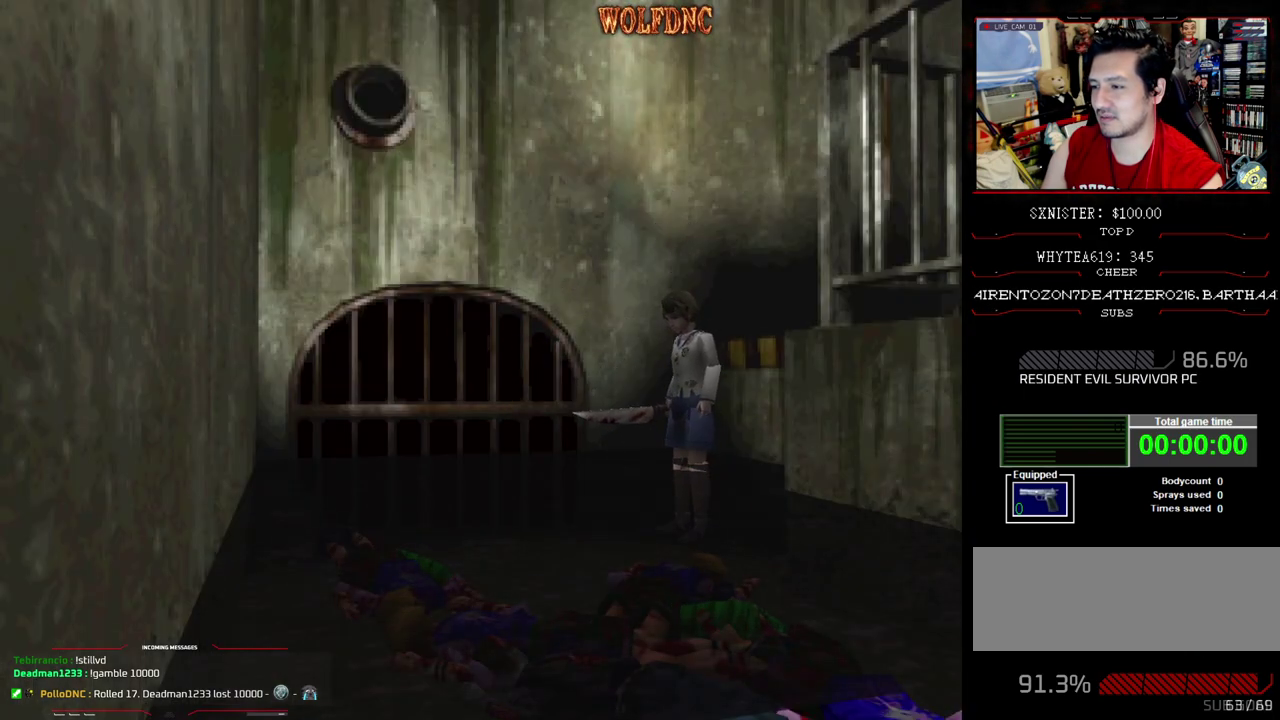
{"buttons": [], "events": []}
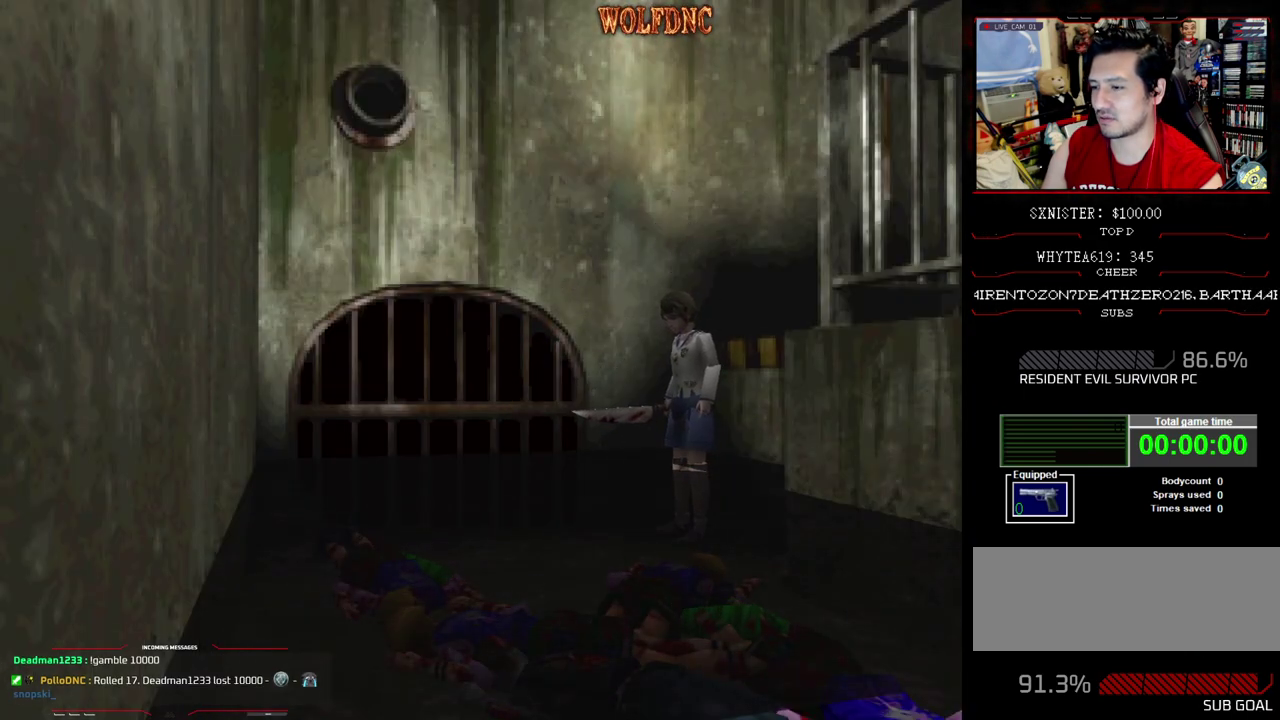
{"buttons": [], "events": [[133, "DPAD_LEFT", "down"], [383, "DPAD_LEFT", "up"]]}
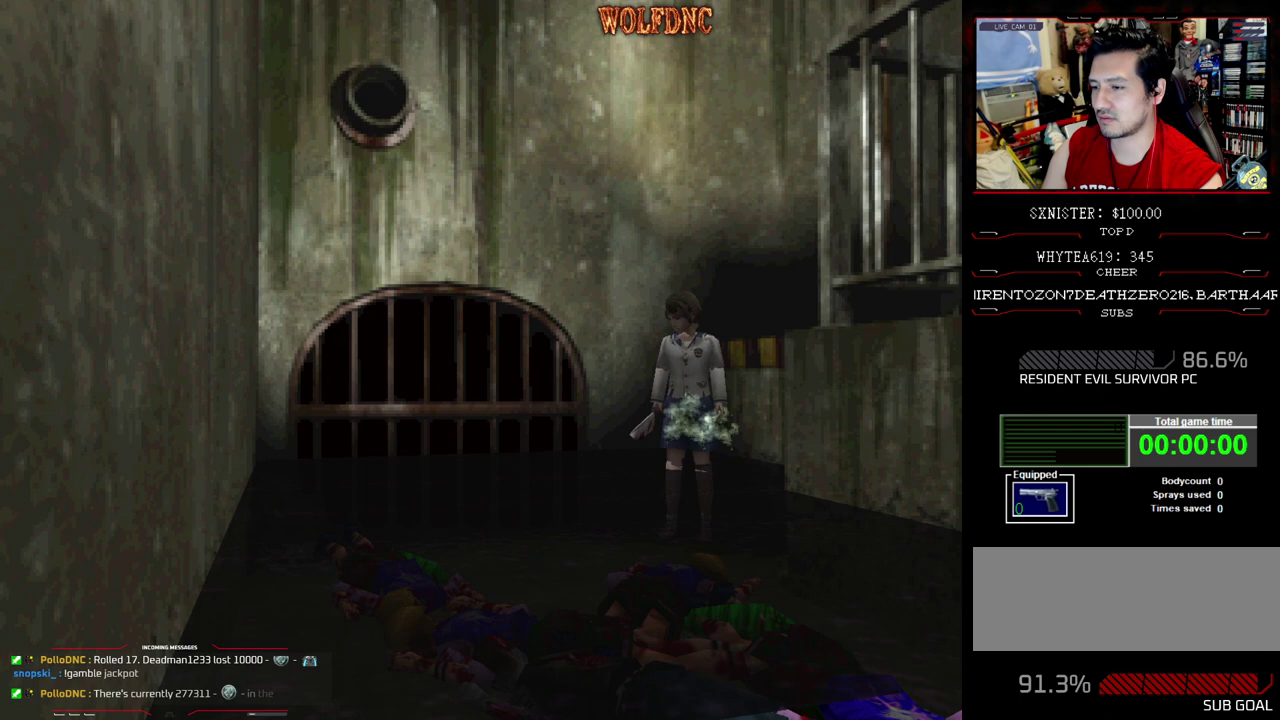
{"buttons": ["CROSS", "R1", "DPAD_DOWN"], "events": [[167, "R1", "down"], [250, "DPAD_DOWN", "down"], [350, "CROSS", "down"]]}
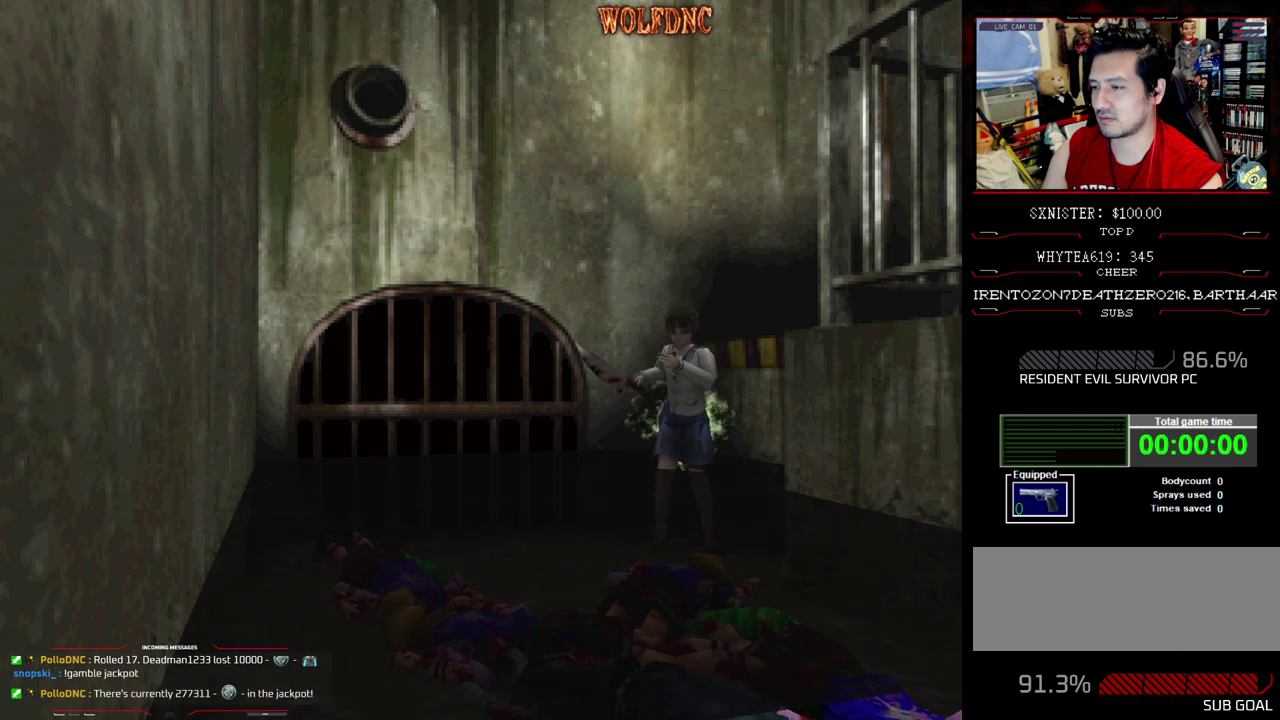
{"buttons": ["CROSS", "R1", "DPAD_DOWN"], "events": []}
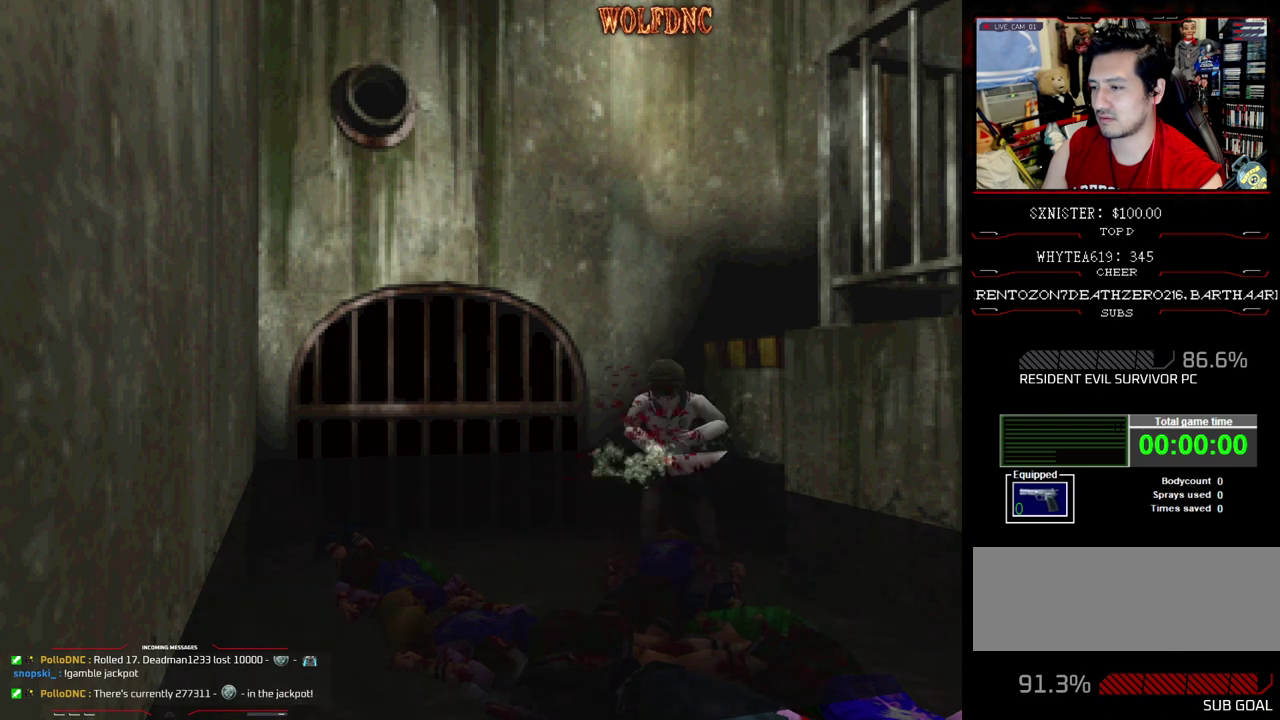
{"buttons": ["CROSS", "R1", "DPAD_DOWN"], "events": []}
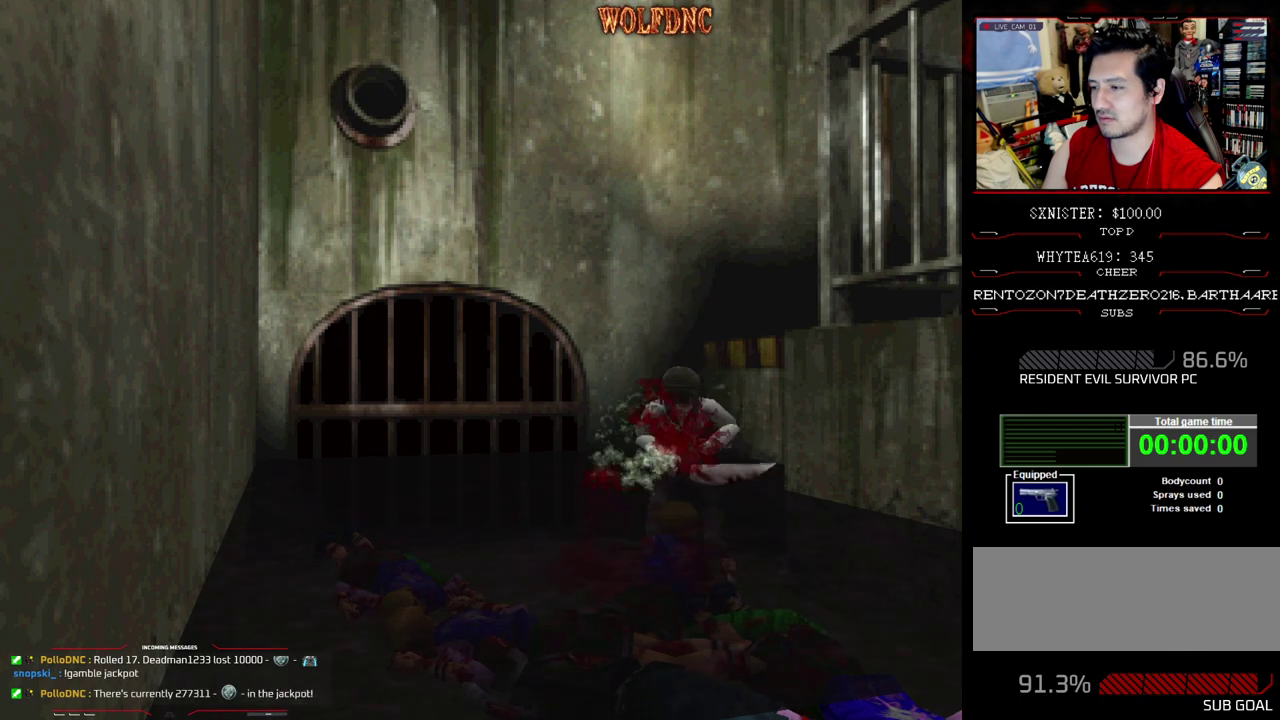
{"buttons": ["CROSS", "R1", "DPAD_DOWN"], "events": []}
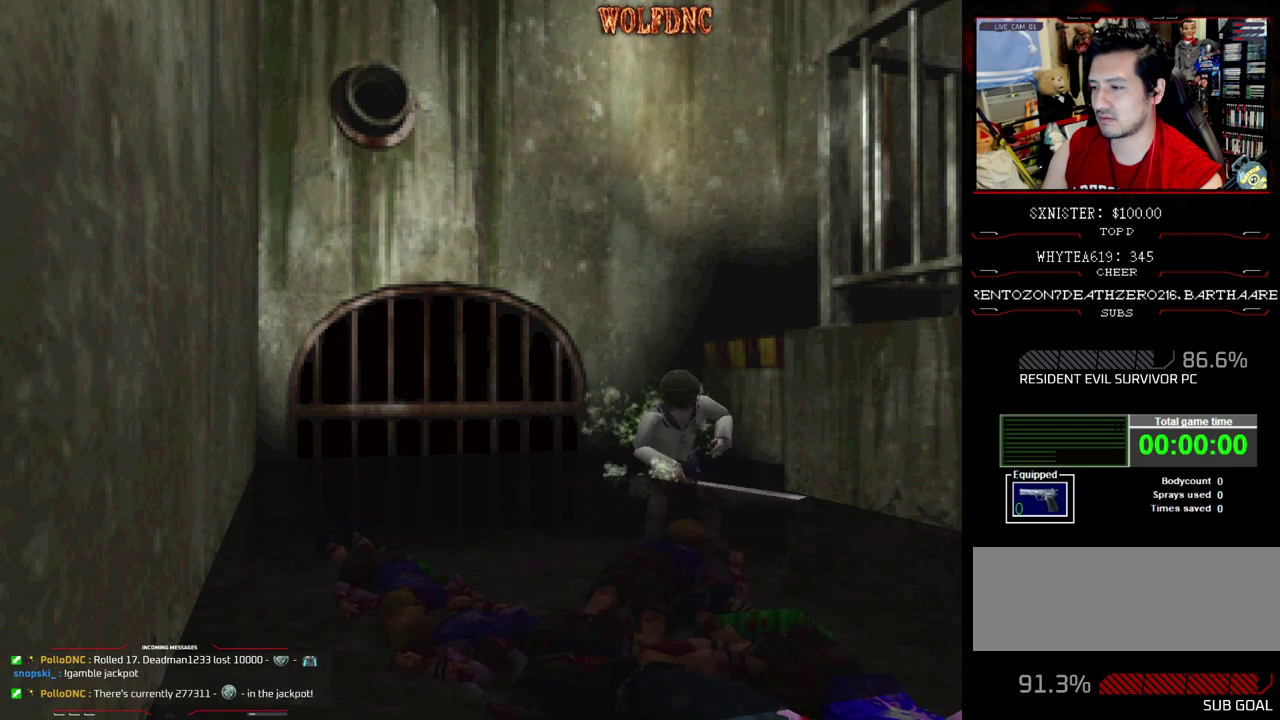
{"buttons": ["R1", "DPAD_DOWN"], "events": [[500, "CROSS", "up"]]}
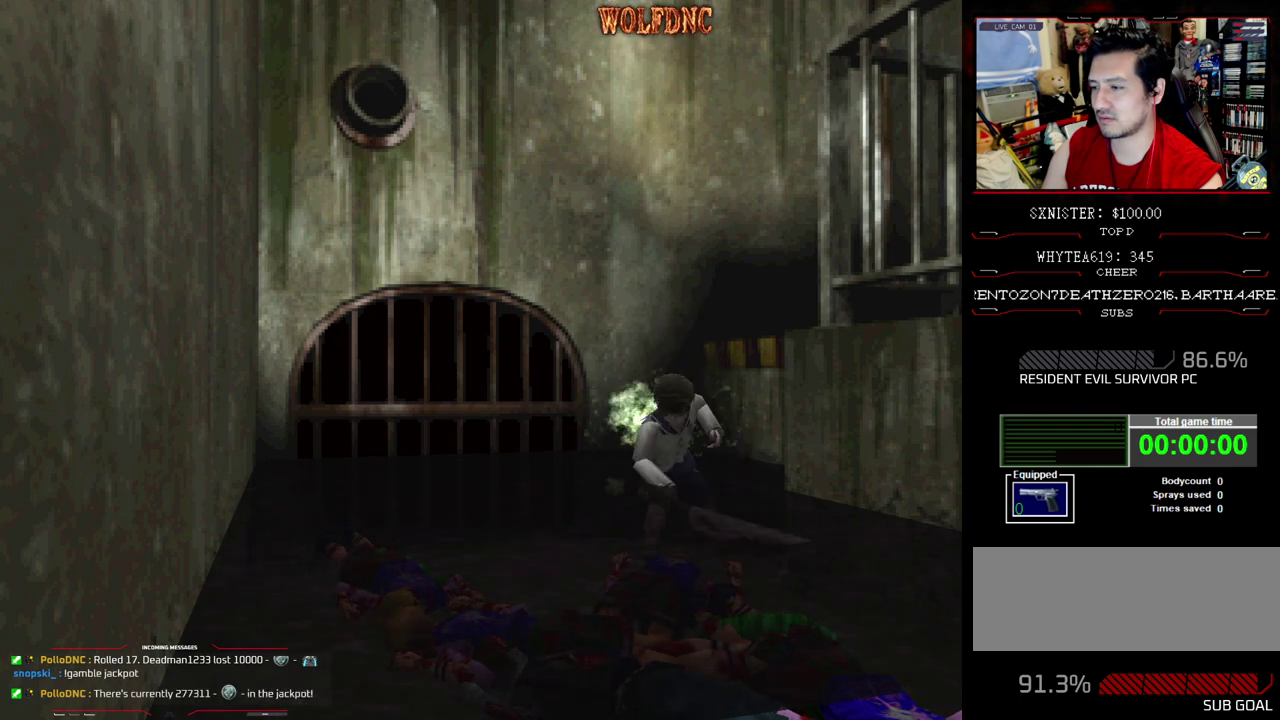
{"buttons": ["DPAD_RIGHT"], "events": [[100, "DPAD_DOWN", "up"], [100, "R1", "up"], [233, "DPAD_RIGHT", "down"]]}
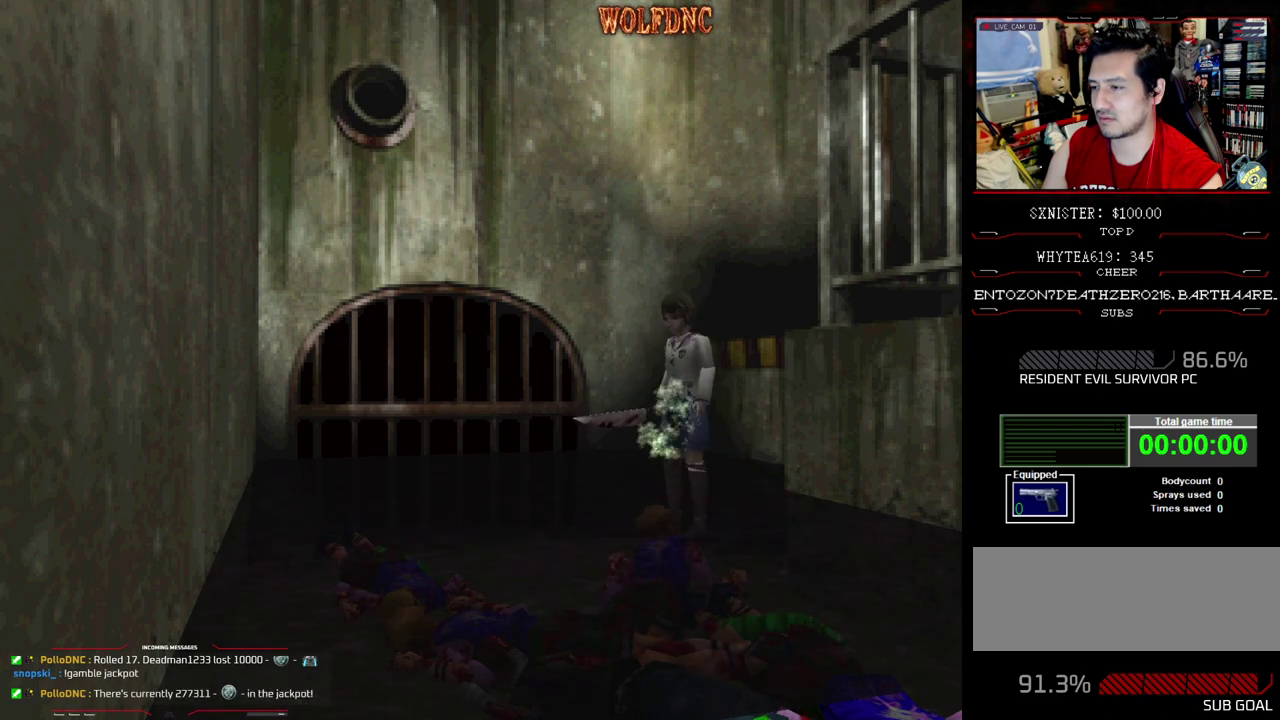
{"buttons": ["DPAD_UP"], "events": [[167, "DPAD_UP", "down"], [283, "DPAD_RIGHT", "up"]]}
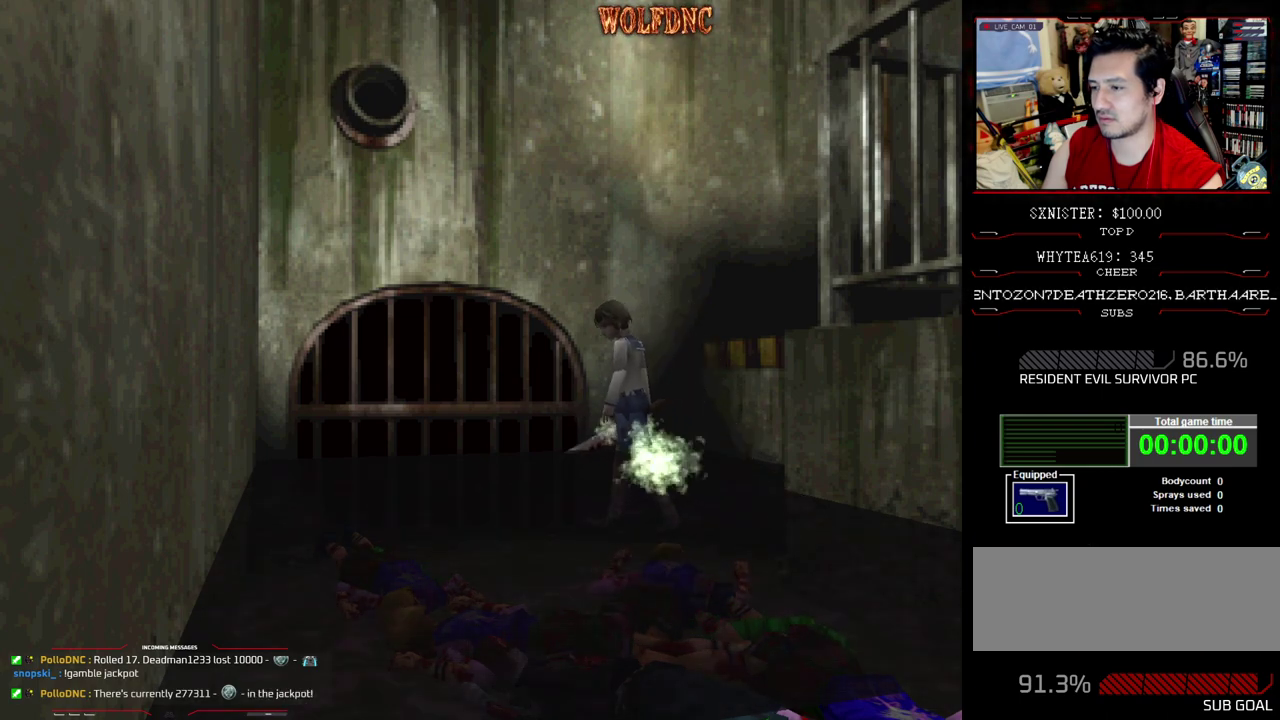
{"buttons": ["DPAD_LEFT"], "events": [[33, "DPAD_LEFT", "down"], [450, "DPAD_UP", "up"]]}
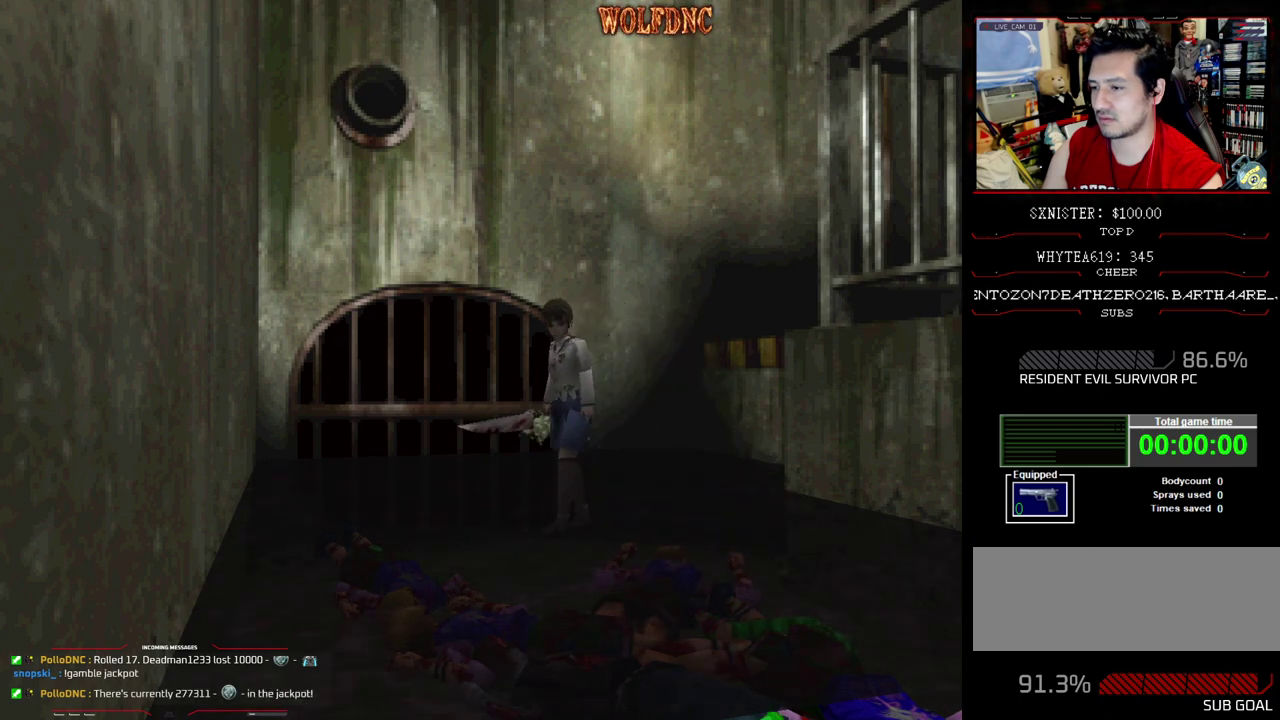
{"buttons": ["CROSS", "R1", "DPAD_DOWN"], "events": [[100, "DPAD_DOWN", "down"], [100, "DPAD_LEFT", "up"], [100, "R1", "down"], [233, "CROSS", "down"]]}
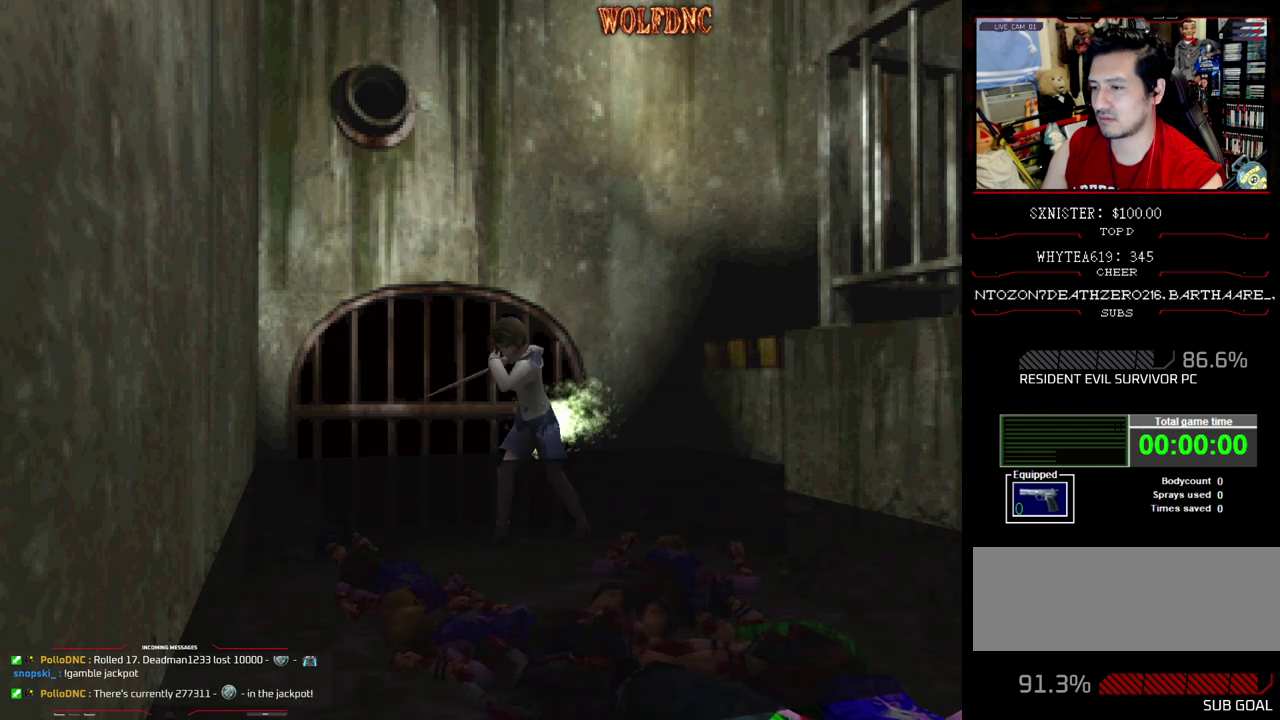
{"buttons": ["CROSS", "R1", "DPAD_DOWN"], "events": []}
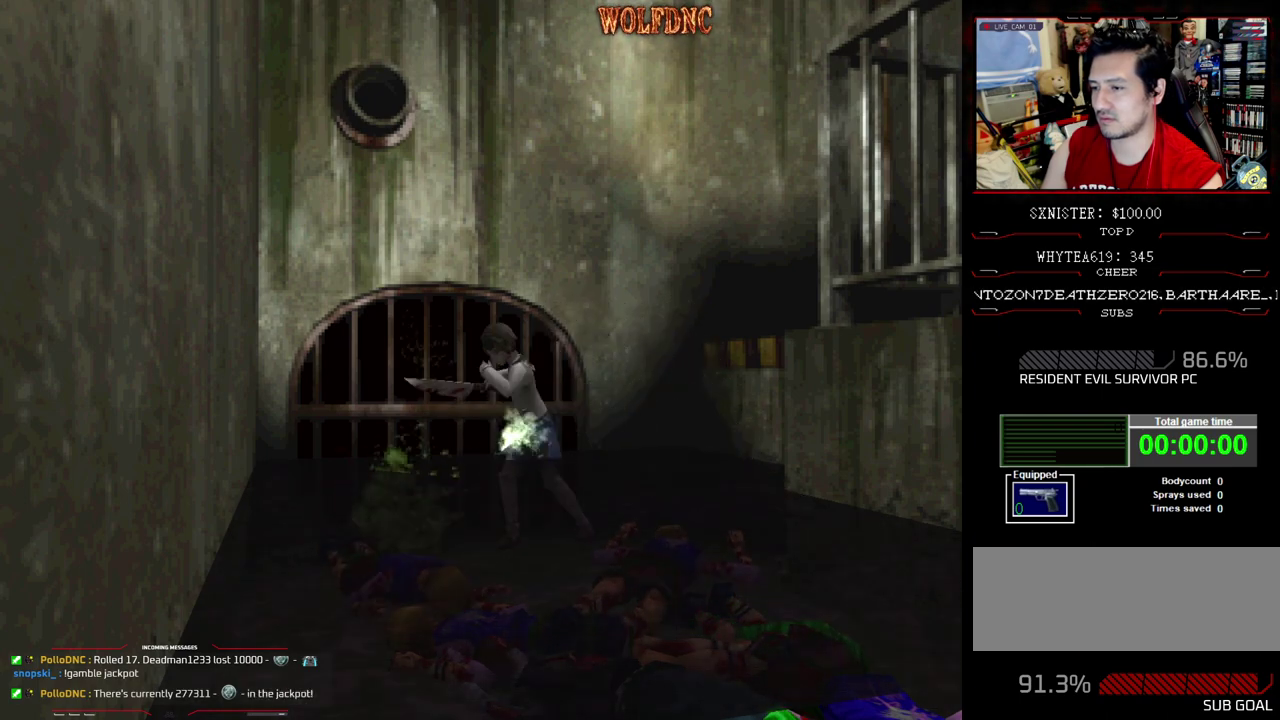
{"buttons": ["CROSS", "R1", "DPAD_DOWN"], "events": []}
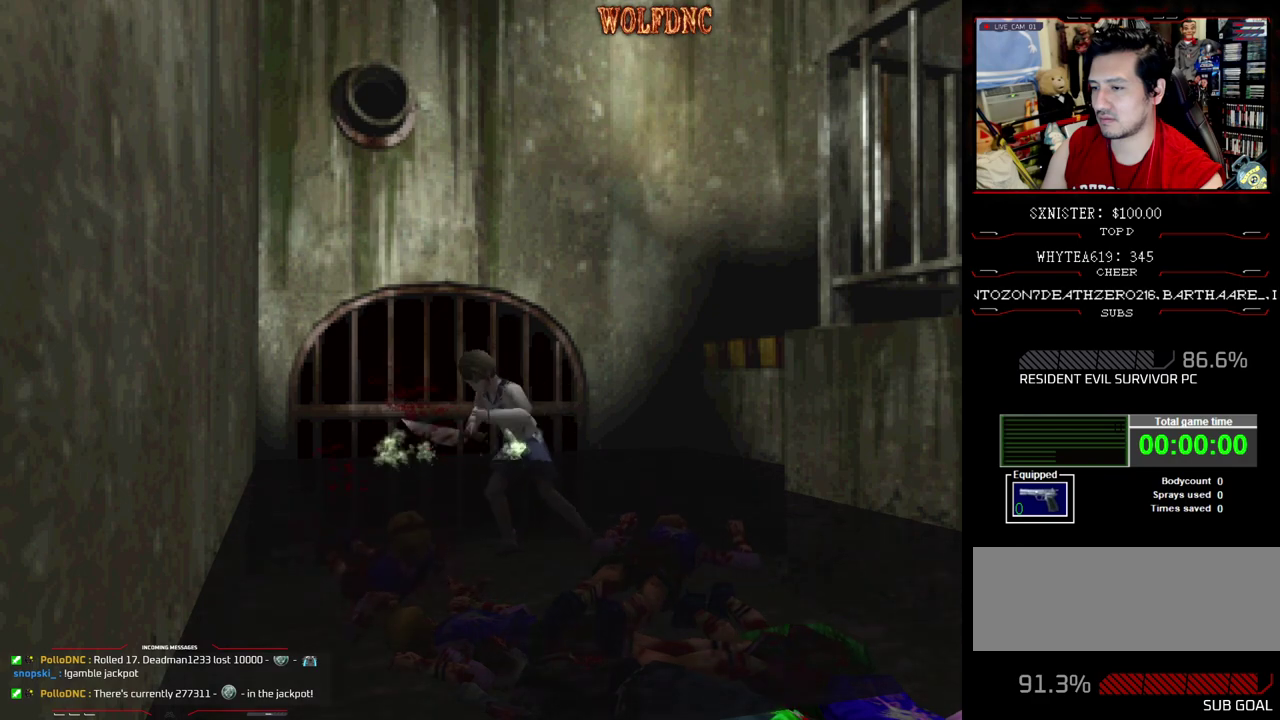
{"buttons": ["CROSS", "R1", "DPAD_DOWN"], "events": []}
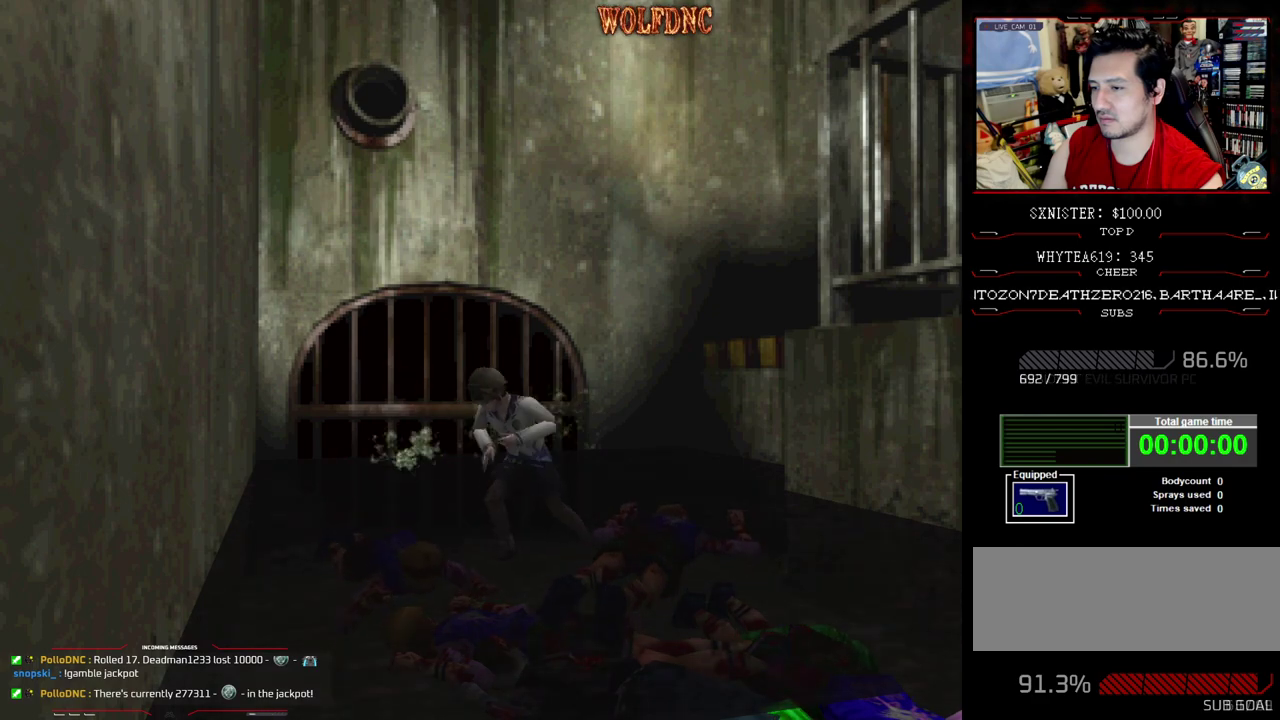
{"buttons": [], "events": [[300, "CROSS", "up"], [300, "DPAD_DOWN", "up"], [300, "R1", "up"]]}
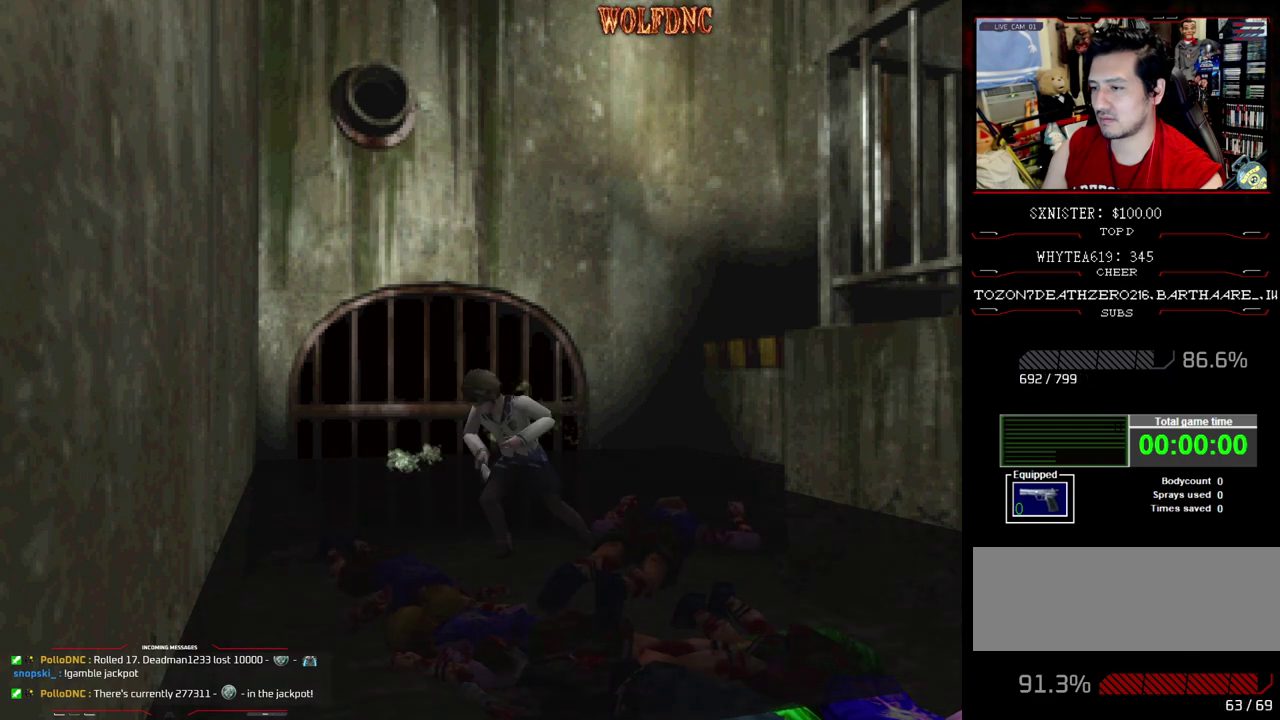
{"buttons": ["DPAD_UP"], "events": [[217, "DPAD_LEFT", "down"], [267, "DPAD_UP", "down"], [417, "DPAD_LEFT", "up"]]}
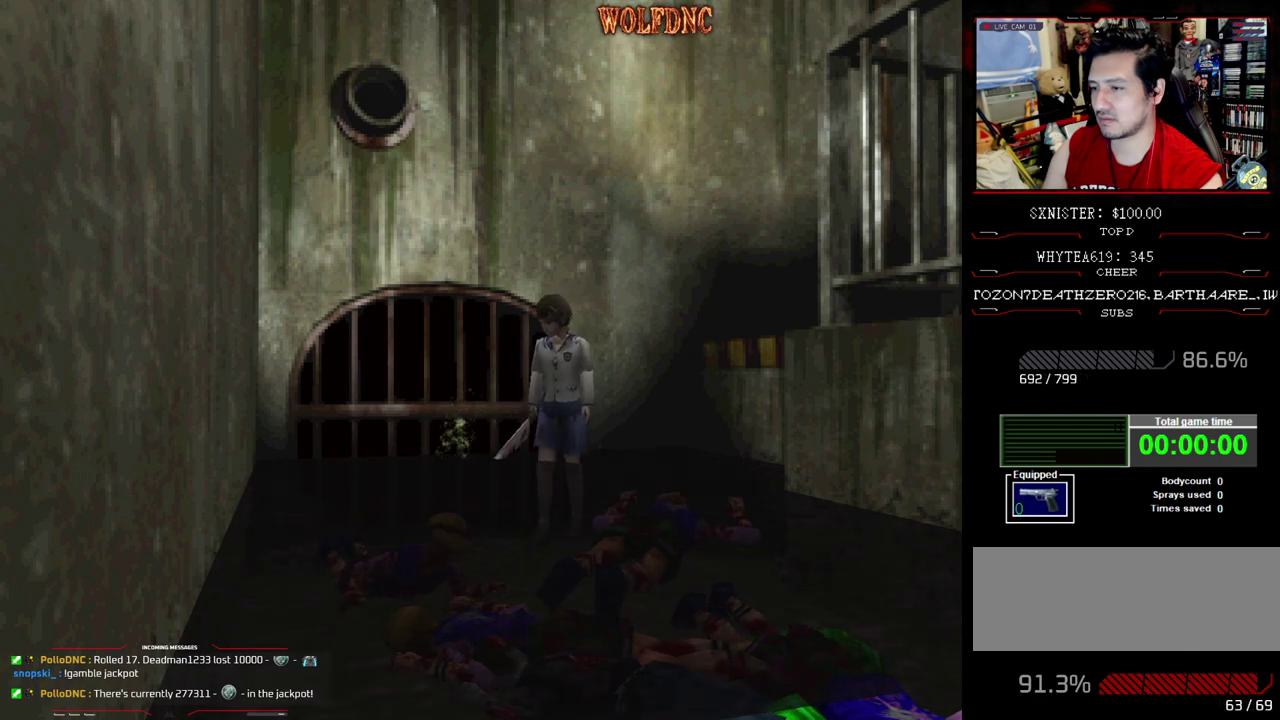
{"buttons": ["DPAD_LEFT"], "events": [[100, "DPAD_LEFT", "down"], [333, "DPAD_UP", "up"]]}
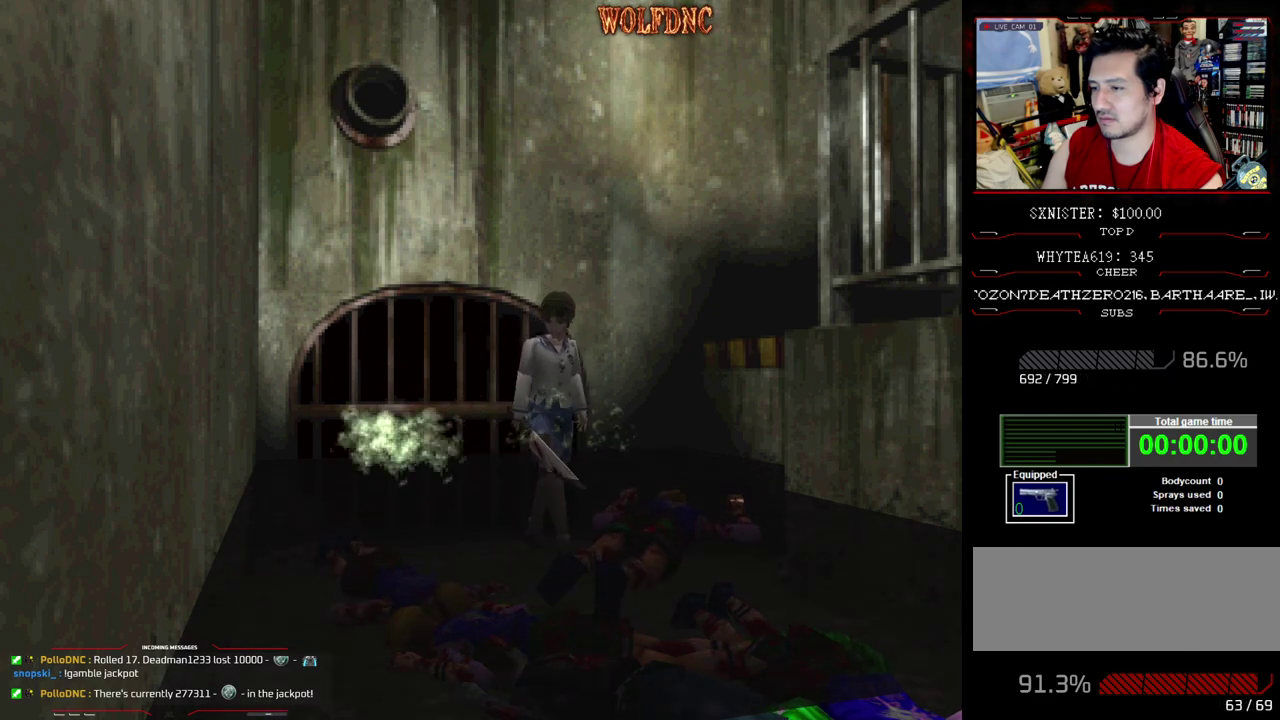
{"buttons": ["DPAD_DOWN"], "events": [[117, "DPAD_DOWN", "down"], [250, "DPAD_RIGHT", "down"], [300, "DPAD_LEFT", "up"], [433, "DPAD_RIGHT", "up"]]}
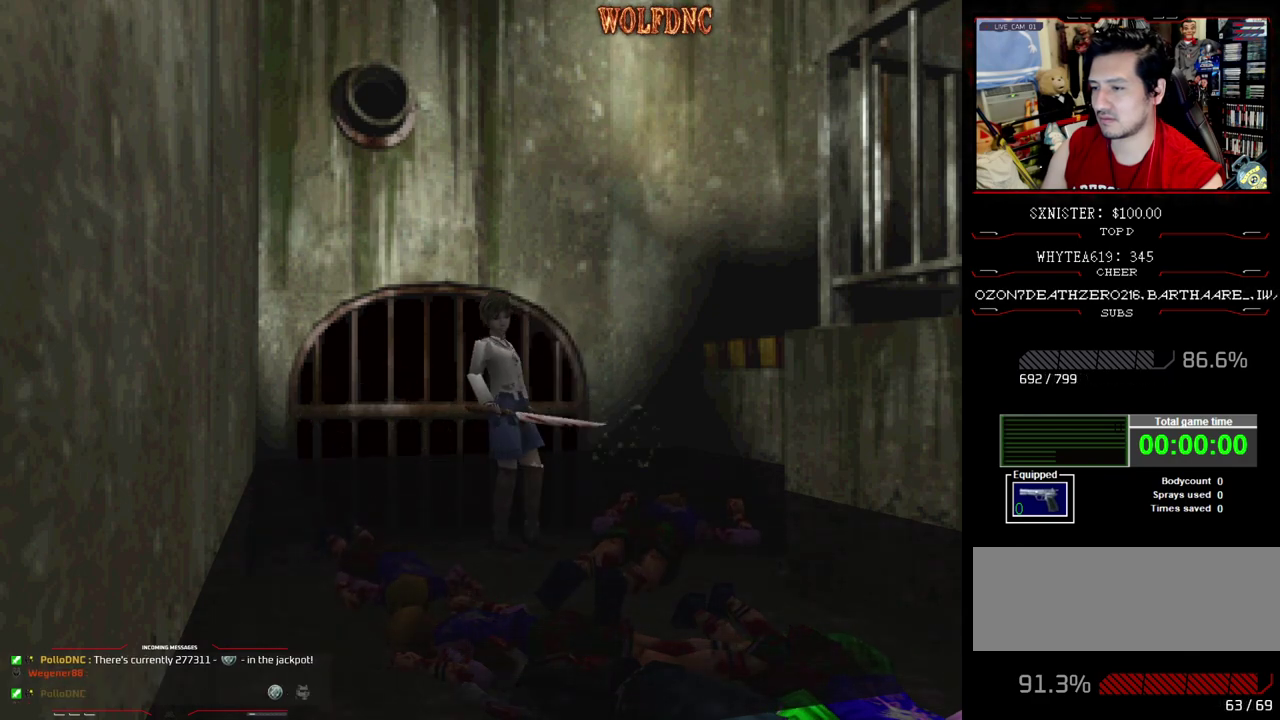
{"buttons": ["DPAD_DOWN", "DPAD_RIGHT"], "events": [[367, "DPAD_RIGHT", "down"]]}
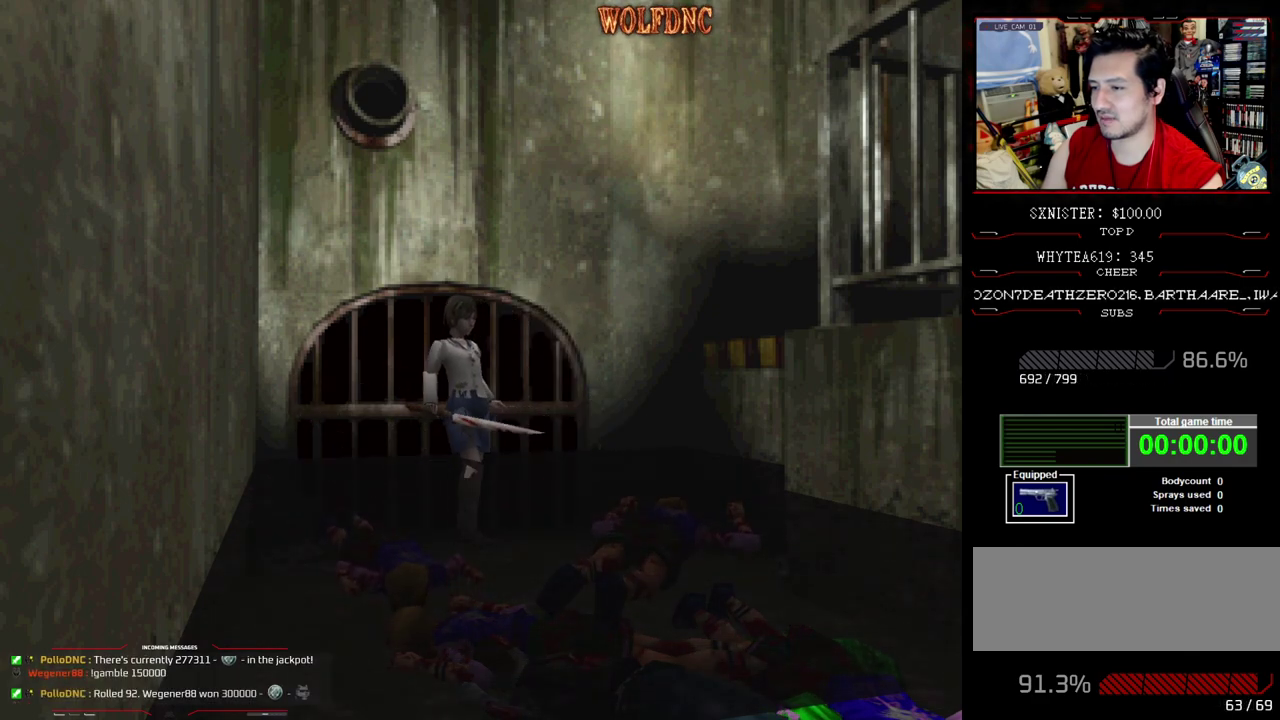
{"buttons": ["R1", "DPAD_DOWN"], "events": [[100, "DPAD_RIGHT", "up"], [283, "DPAD_RIGHT", "down"], [333, "R1", "down"], [417, "DPAD_RIGHT", "up"]]}
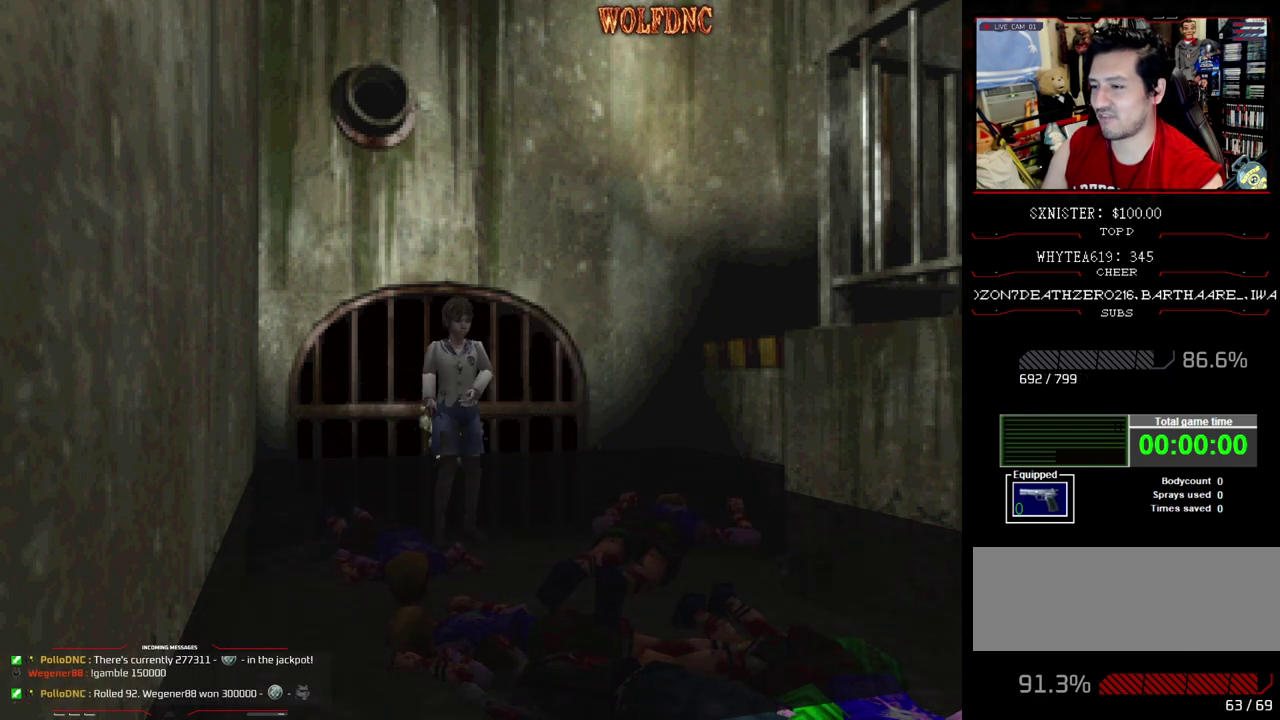
{"buttons": ["CROSS", "R1", "DPAD_DOWN"], "events": [[350, "DPAD_RIGHT", "down"], [383, "CROSS", "down"], [433, "DPAD_RIGHT", "up"]]}
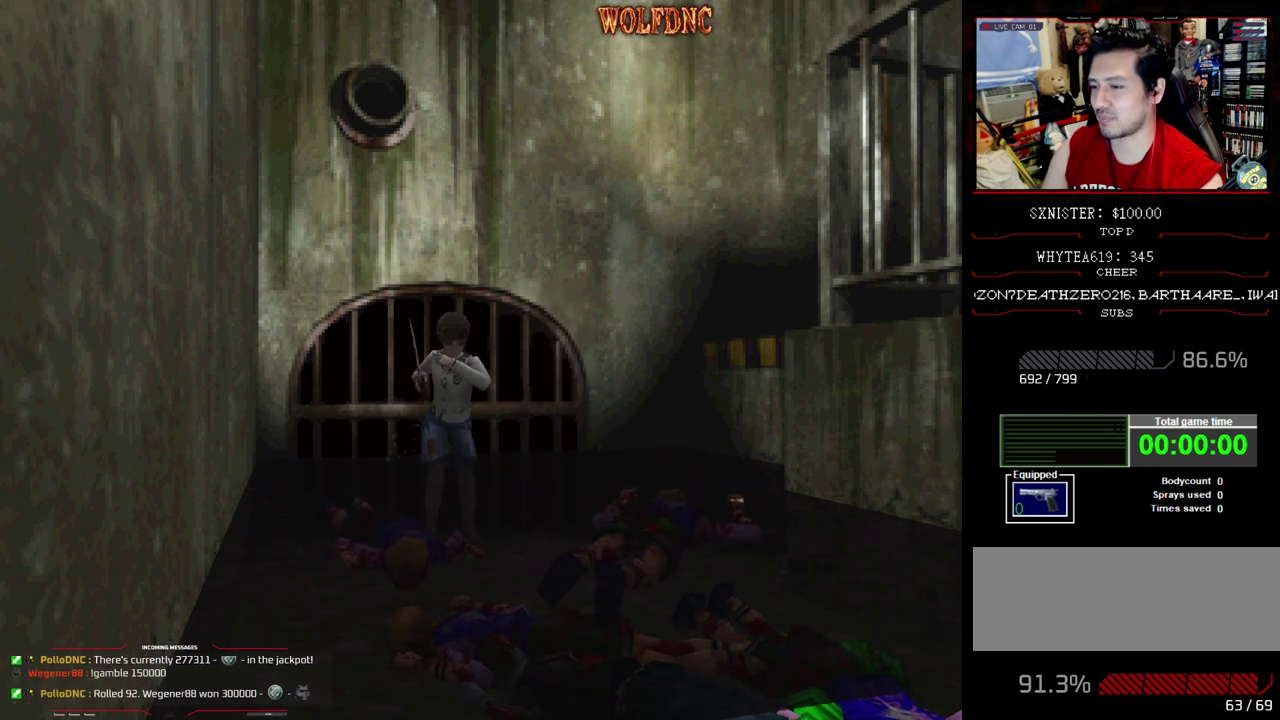
{"buttons": ["CROSS", "R1", "DPAD_DOWN"], "events": []}
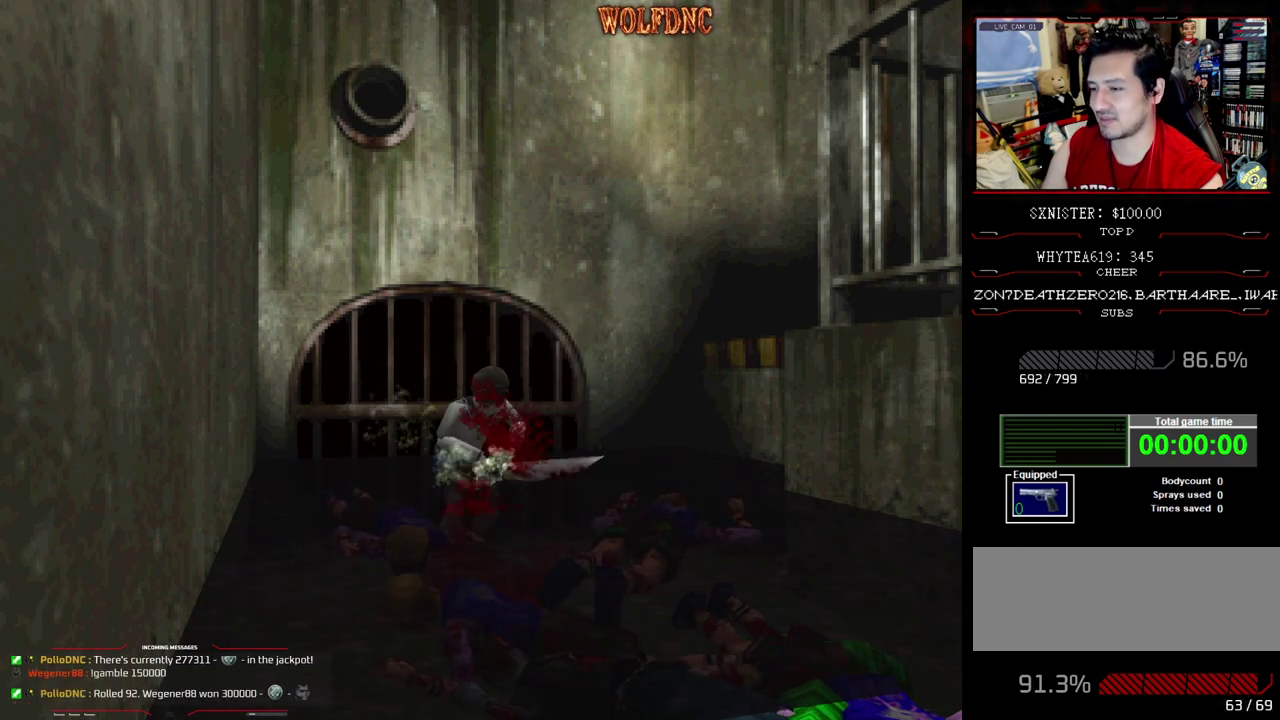
{"buttons": ["CROSS", "R1", "DPAD_DOWN"], "events": []}
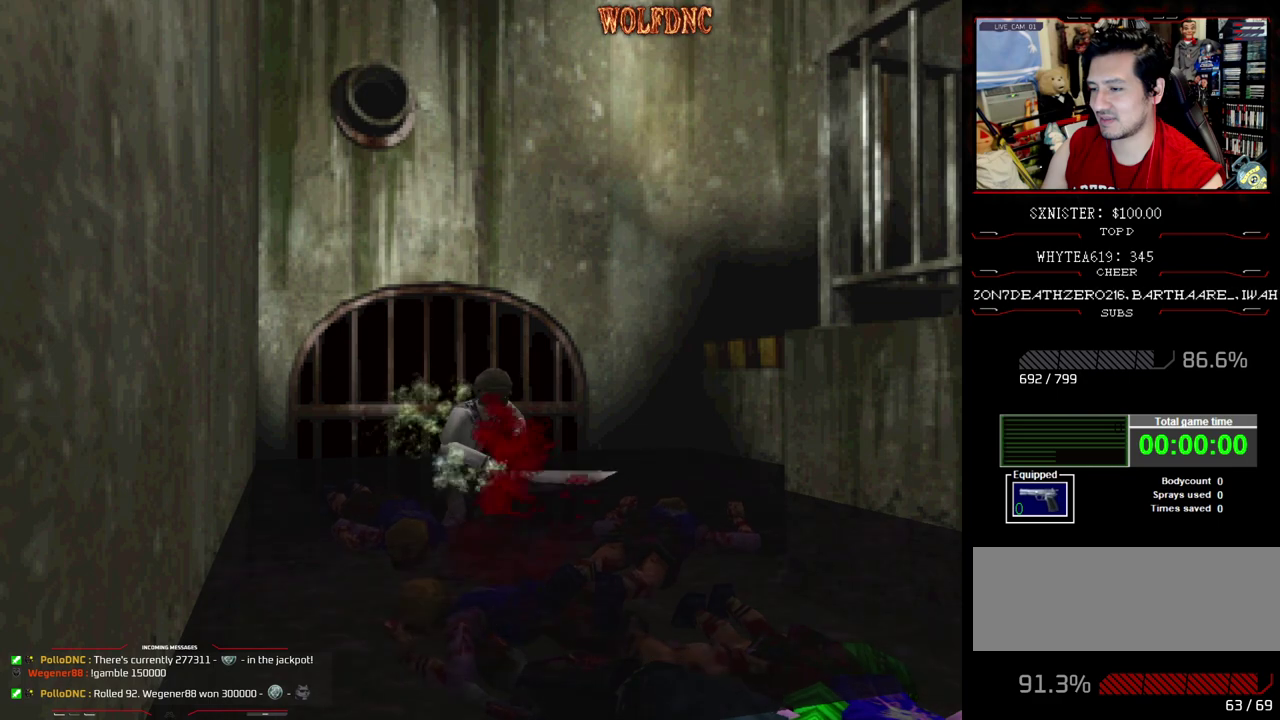
{"buttons": ["CROSS", "R1", "DPAD_DOWN"], "events": []}